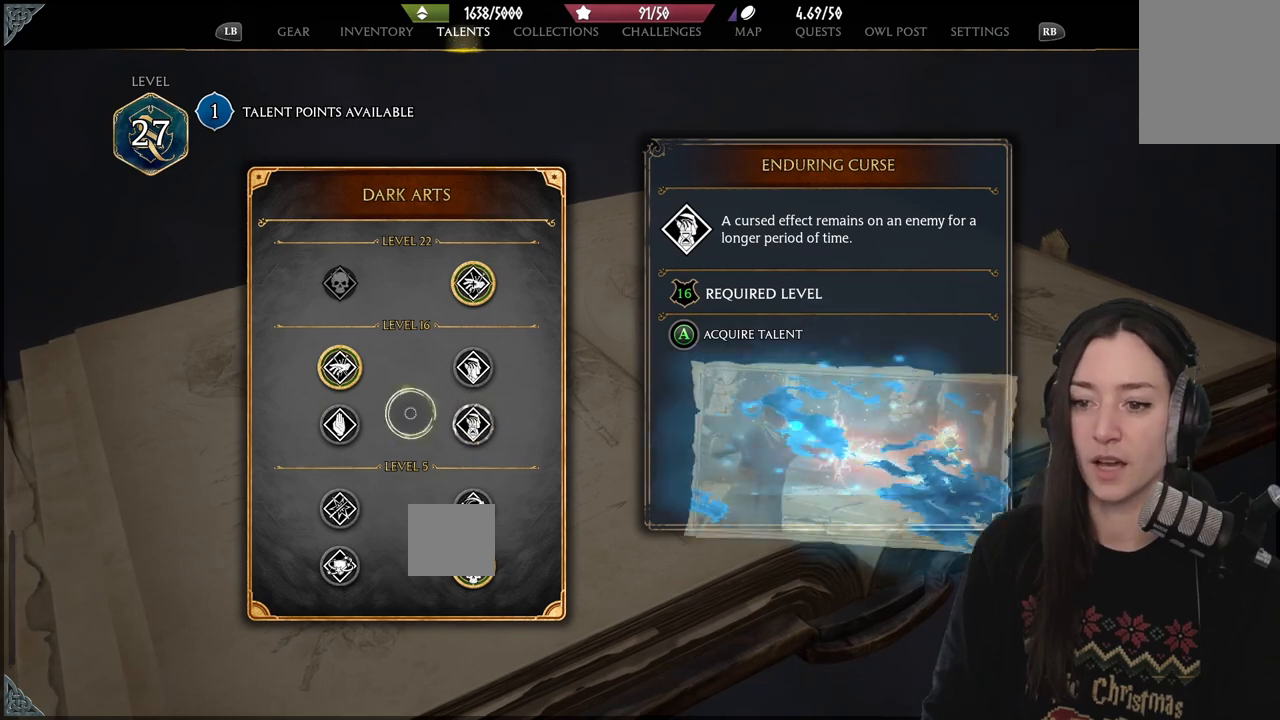
Gameplay with a controller (Xbox layout); each line is a JSON object with the inputs held at the frame after it. "events" lists button and stick changes between this image and that frame as [ms after this image, input, new state], when the widget could be followed in between. Not read: L3.
{"buttons": [], "left_stick": "right", "right_stick": "center", "events": [[167, "left_stick", "down"], [217, "left_stick", "right"]]}
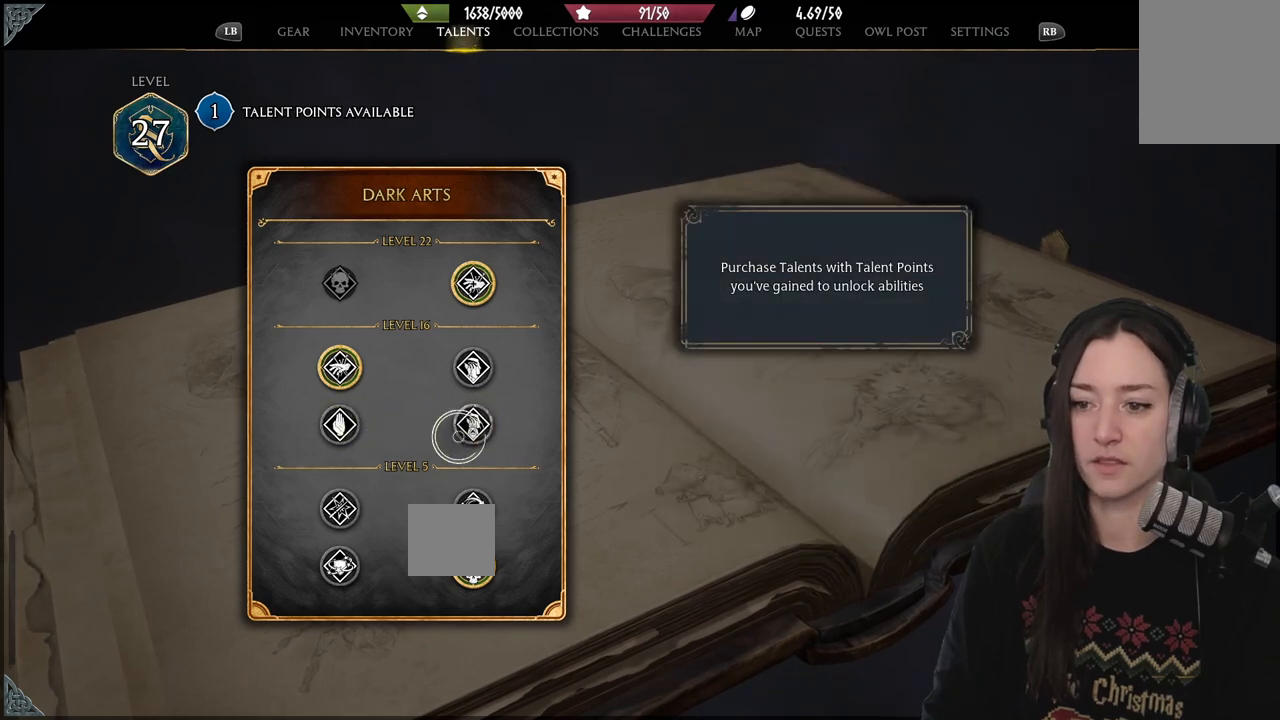
{"buttons": ["A"], "left_stick": "center", "right_stick": "center", "events": [[183, "left_stick", "up-left"], [317, "left_stick", "center"], [383, "A", "down"]]}
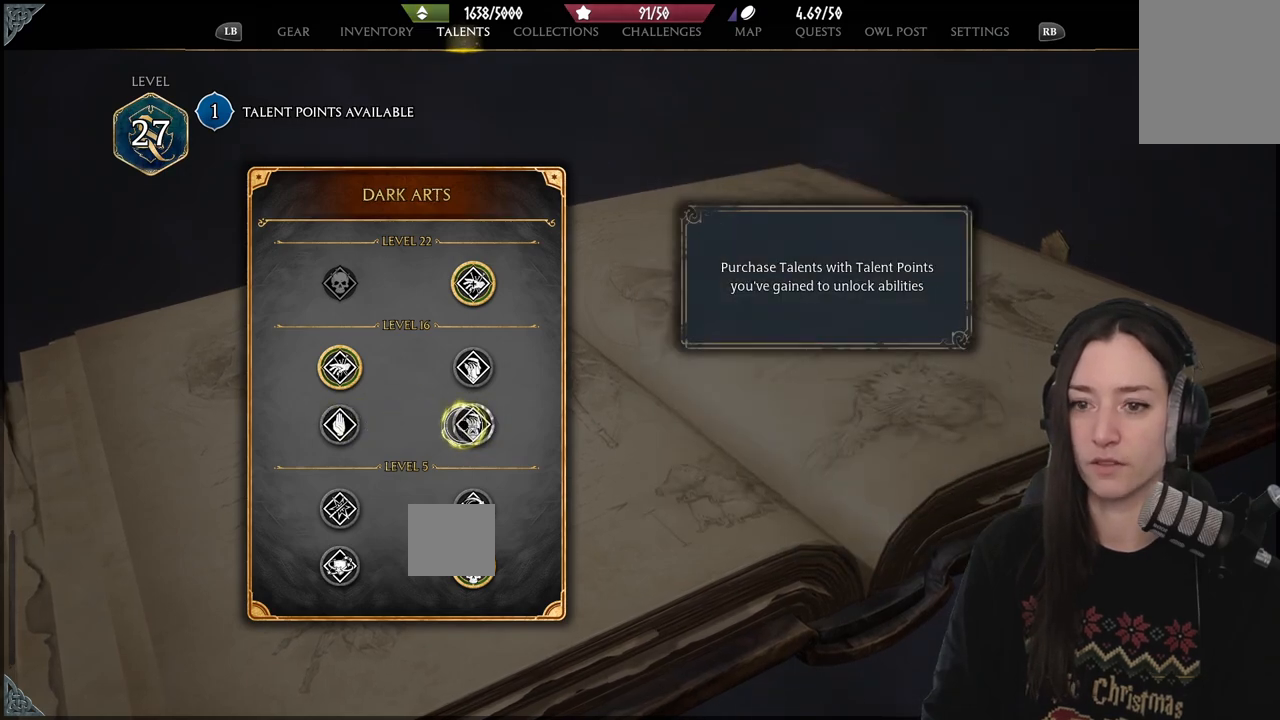
{"buttons": ["A"], "left_stick": "center", "right_stick": "center", "events": []}
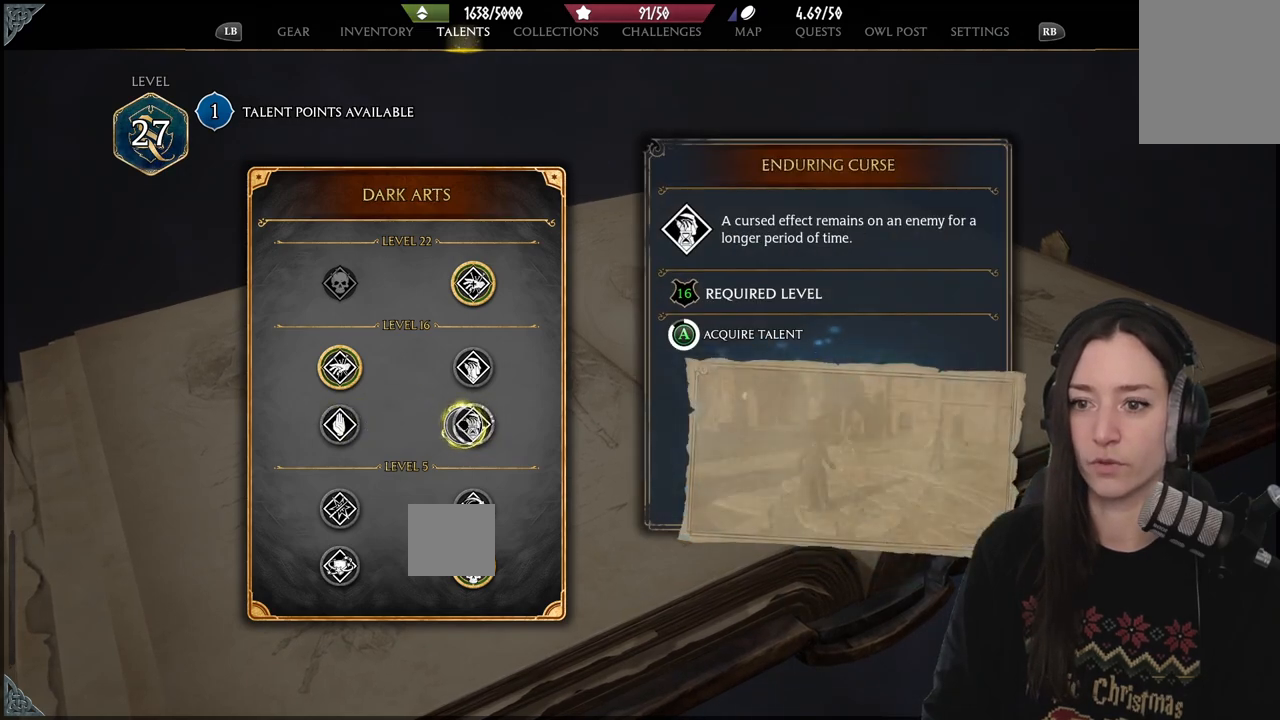
{"buttons": ["A"], "left_stick": "center", "right_stick": "center", "events": []}
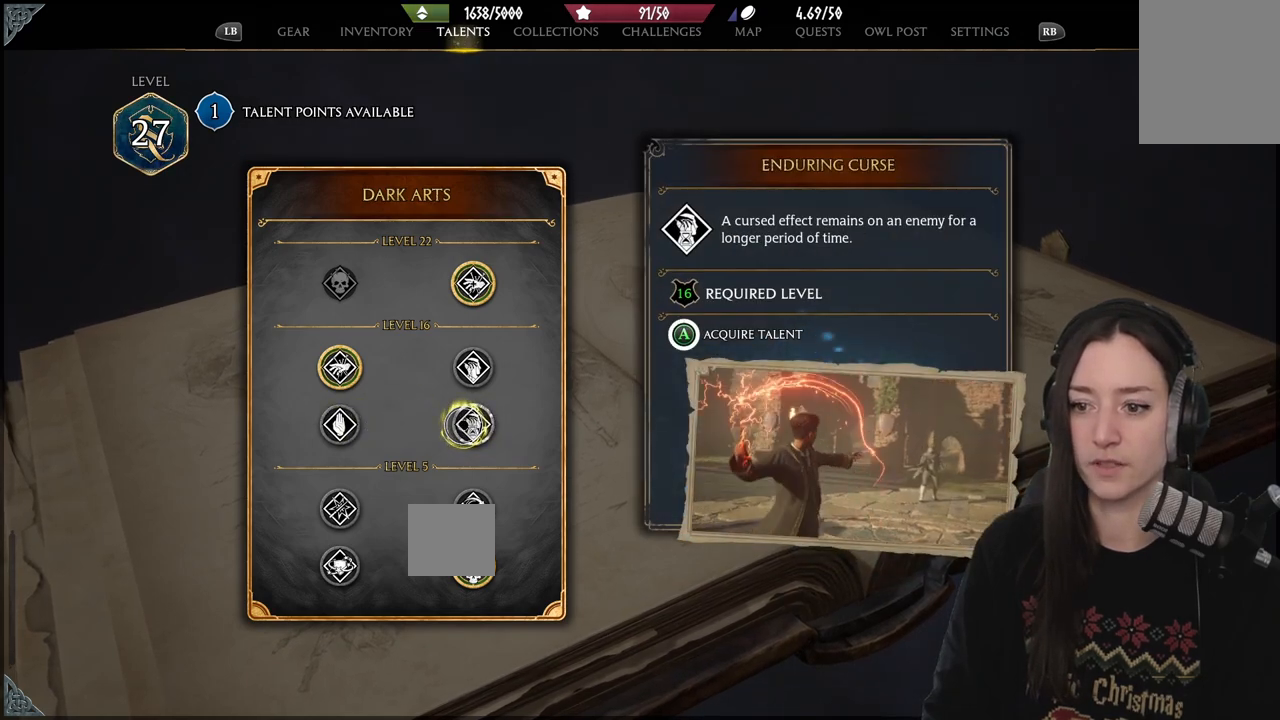
{"buttons": [], "left_stick": "up", "right_stick": "center", "events": [[400, "A", "up"], [433, "left_stick", "up"]]}
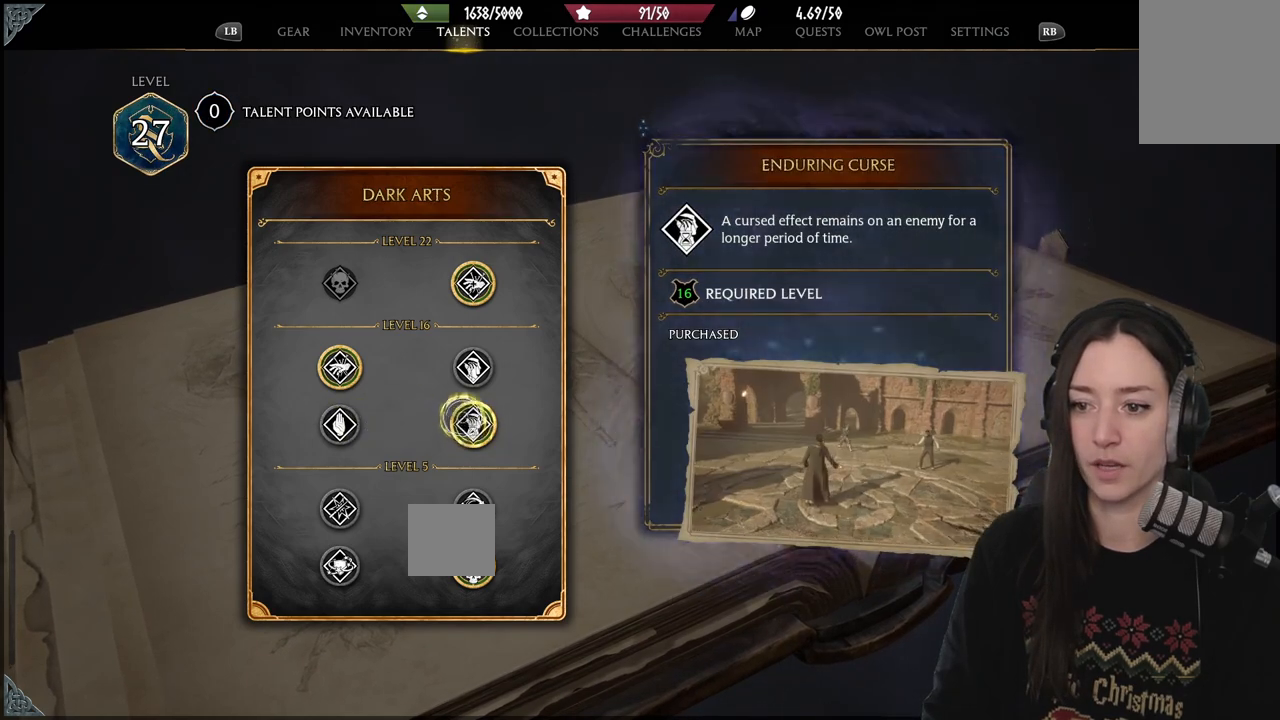
{"buttons": [], "left_stick": "up-left", "right_stick": "center", "events": [[200, "left_stick", "center"], [450, "left_stick", "up-left"]]}
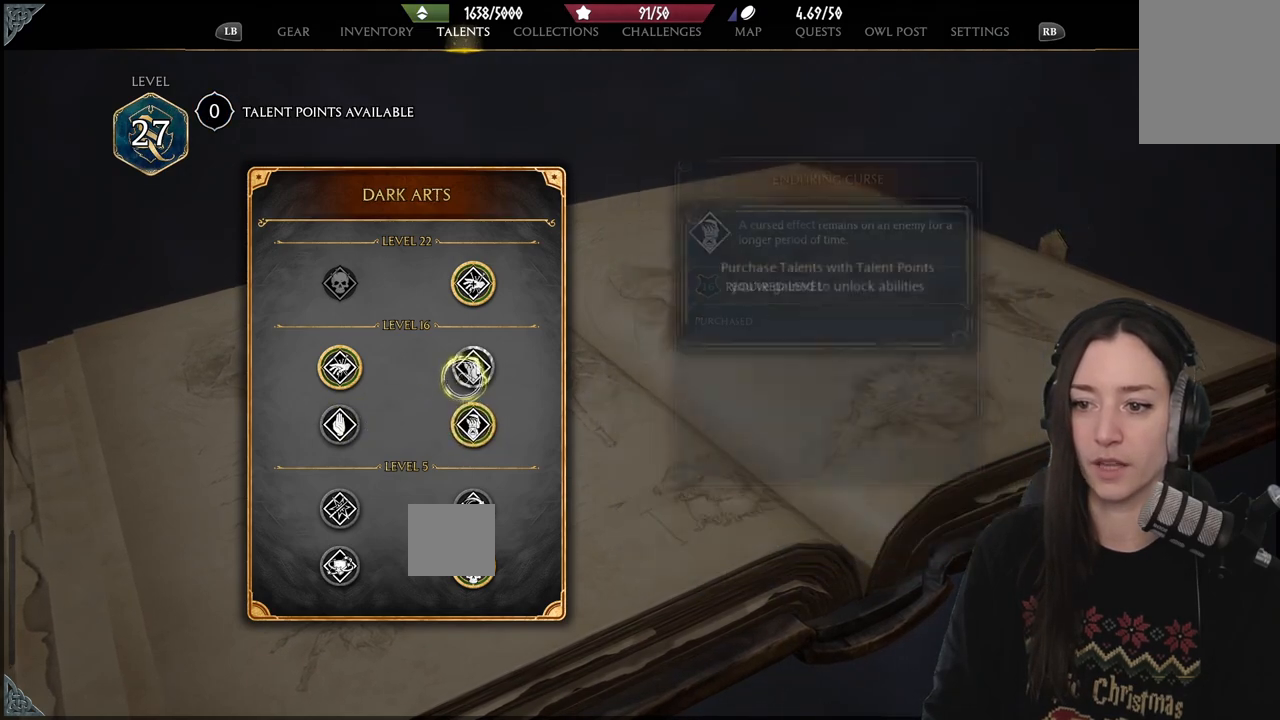
{"buttons": [], "left_stick": "up-left", "right_stick": "center", "events": []}
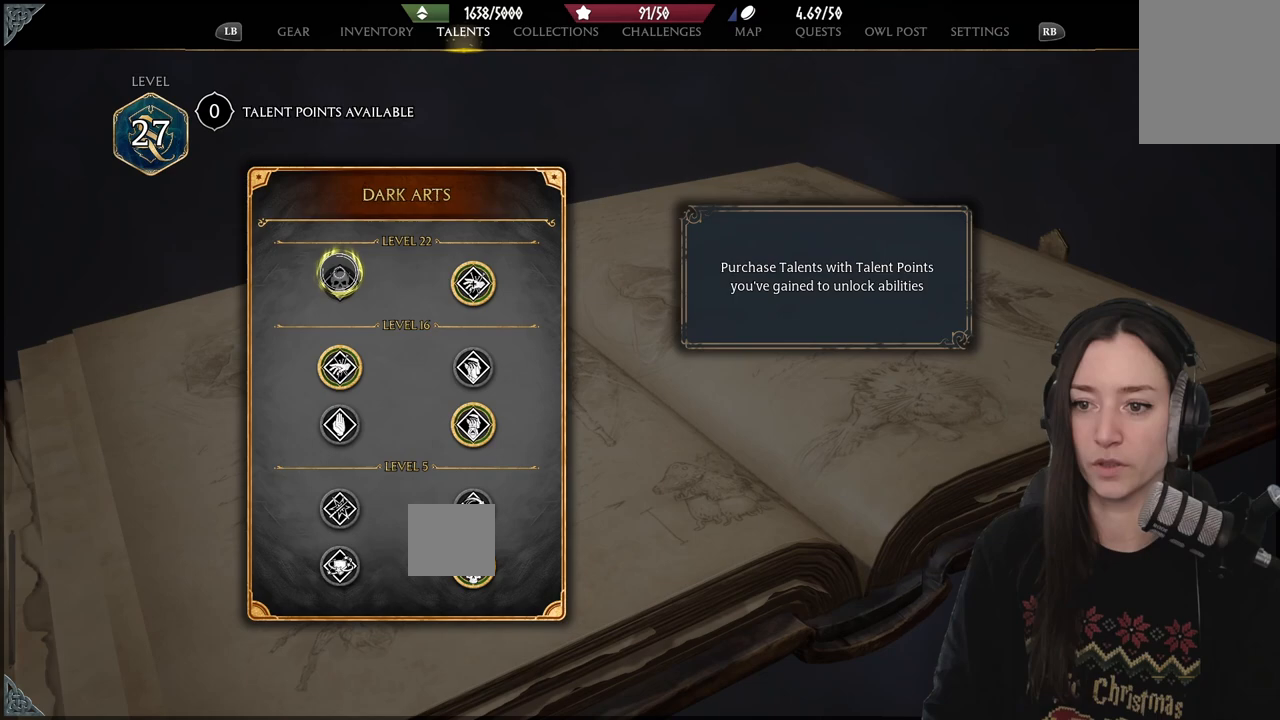
{"buttons": [], "left_stick": "center", "right_stick": "center", "events": [[33, "left_stick", "center"]]}
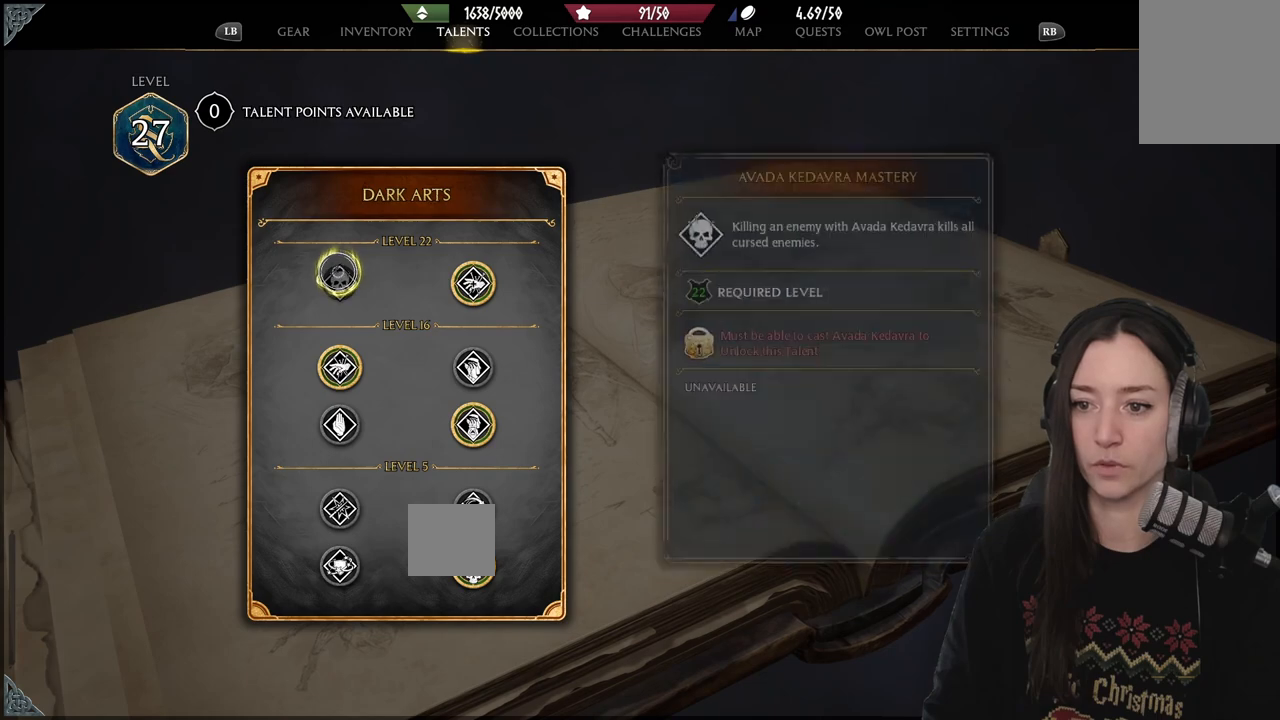
{"buttons": [], "left_stick": "center", "right_stick": "center", "events": []}
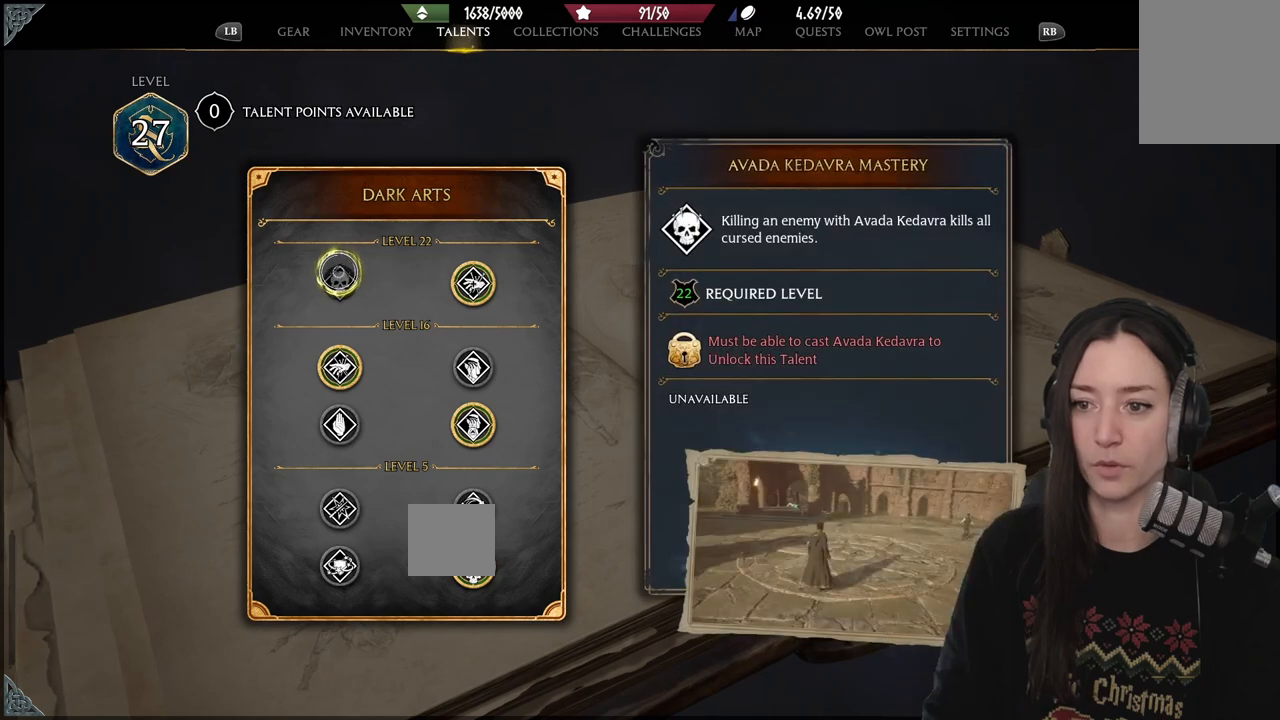
{"buttons": [], "left_stick": "down-right", "right_stick": "center", "events": [[33, "left_stick", "down-right"]]}
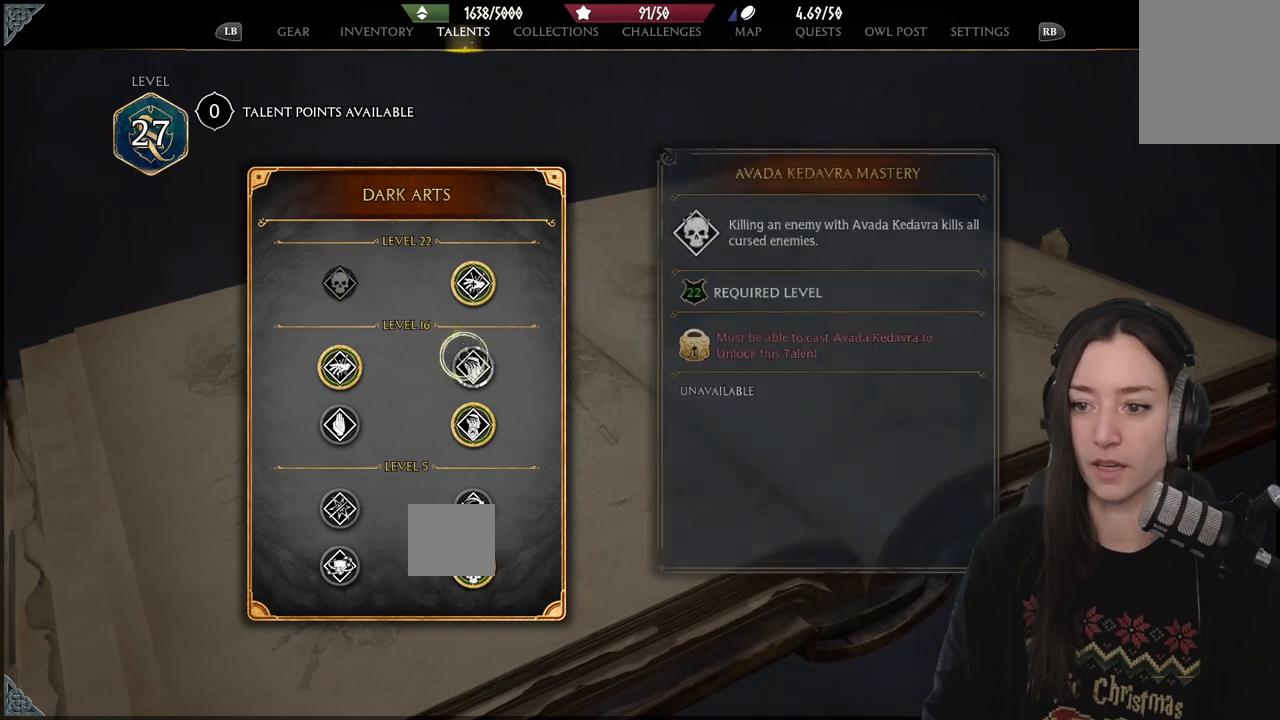
{"buttons": [], "left_stick": "center", "right_stick": "center", "events": [[50, "left_stick", "center"]]}
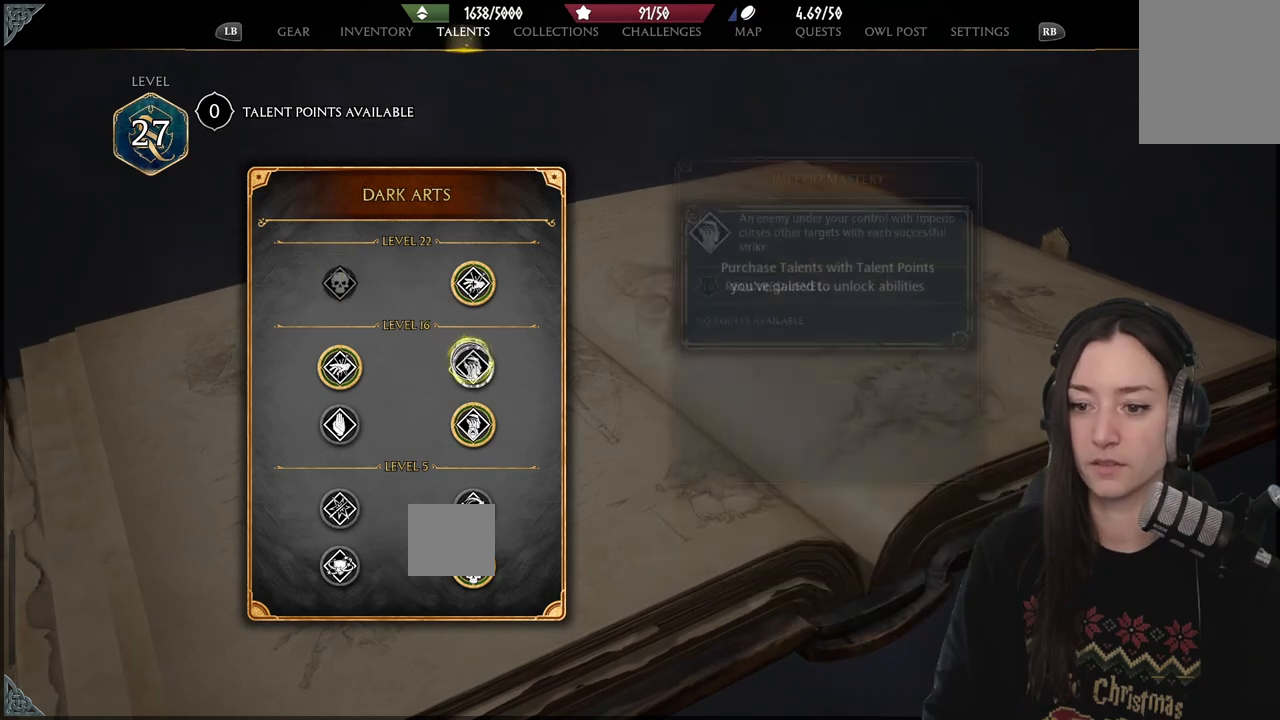
{"buttons": [], "left_stick": "center", "right_stick": "center", "events": [[17, "B", "down"], [117, "B", "up"]]}
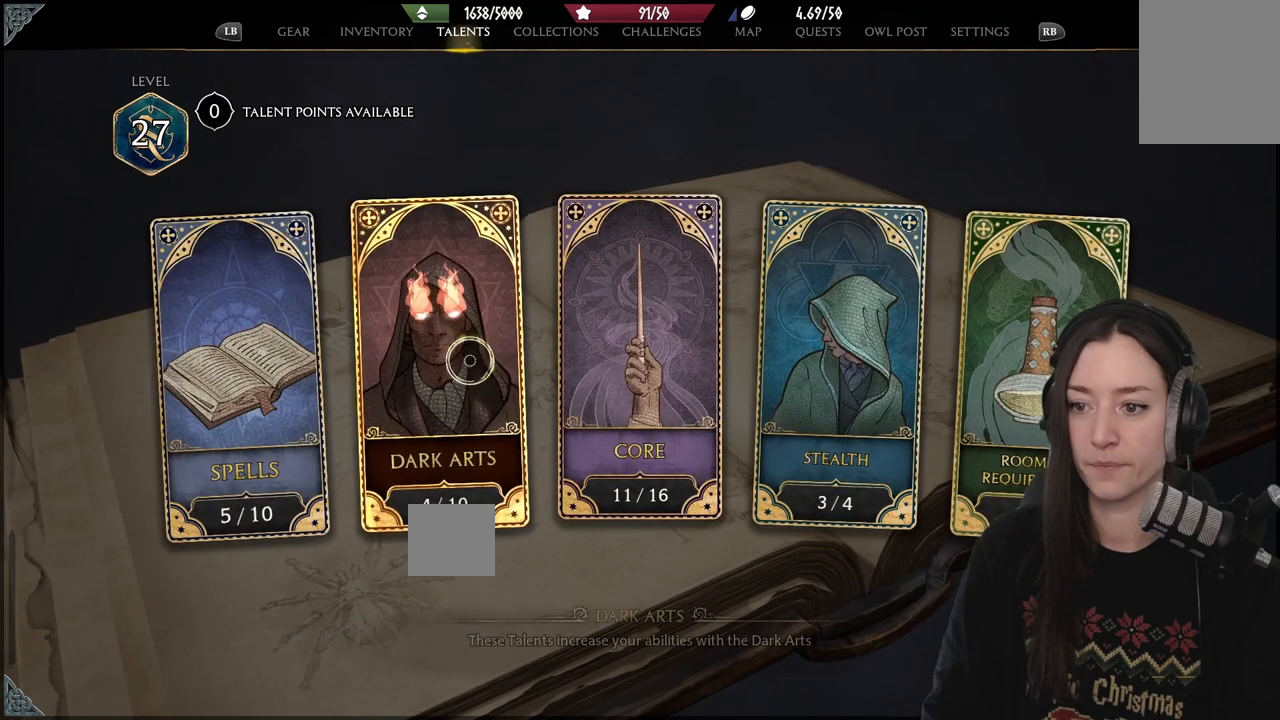
{"buttons": [], "left_stick": "center", "right_stick": "center", "events": []}
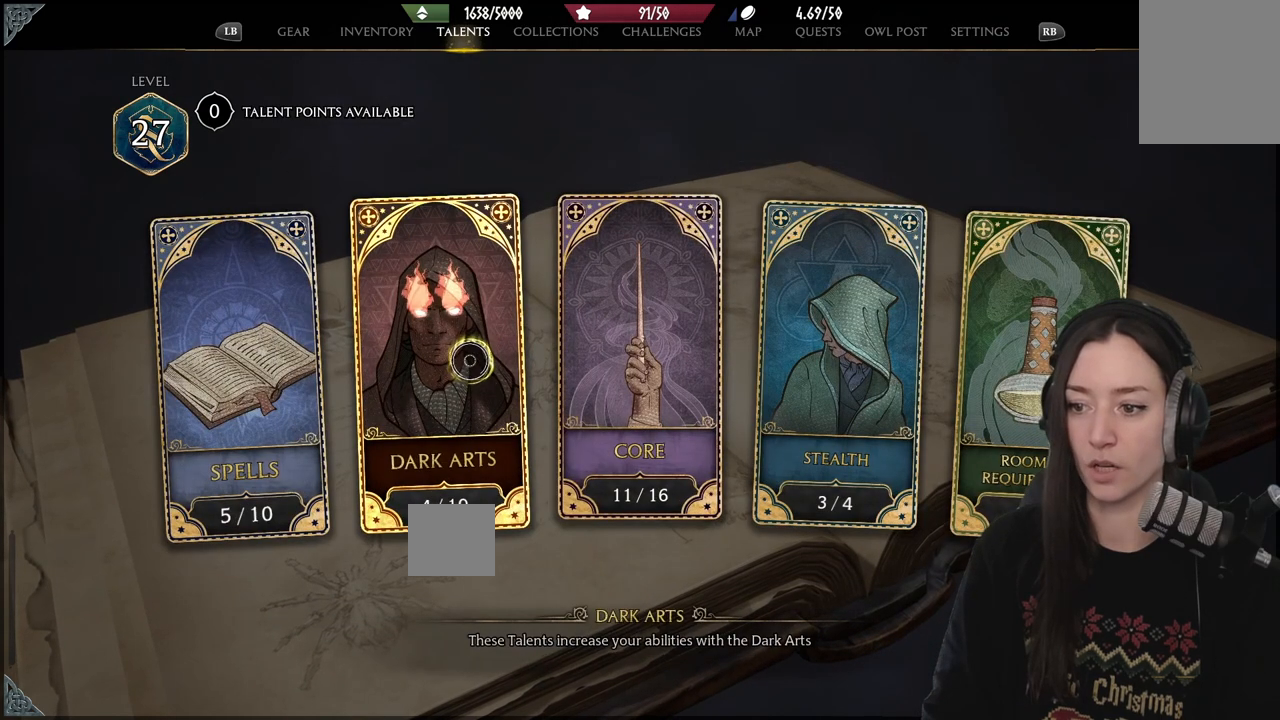
{"buttons": [], "left_stick": "up-right", "right_stick": "center", "events": [[33, "left_stick", "right"], [200, "left_stick", "up-right"]]}
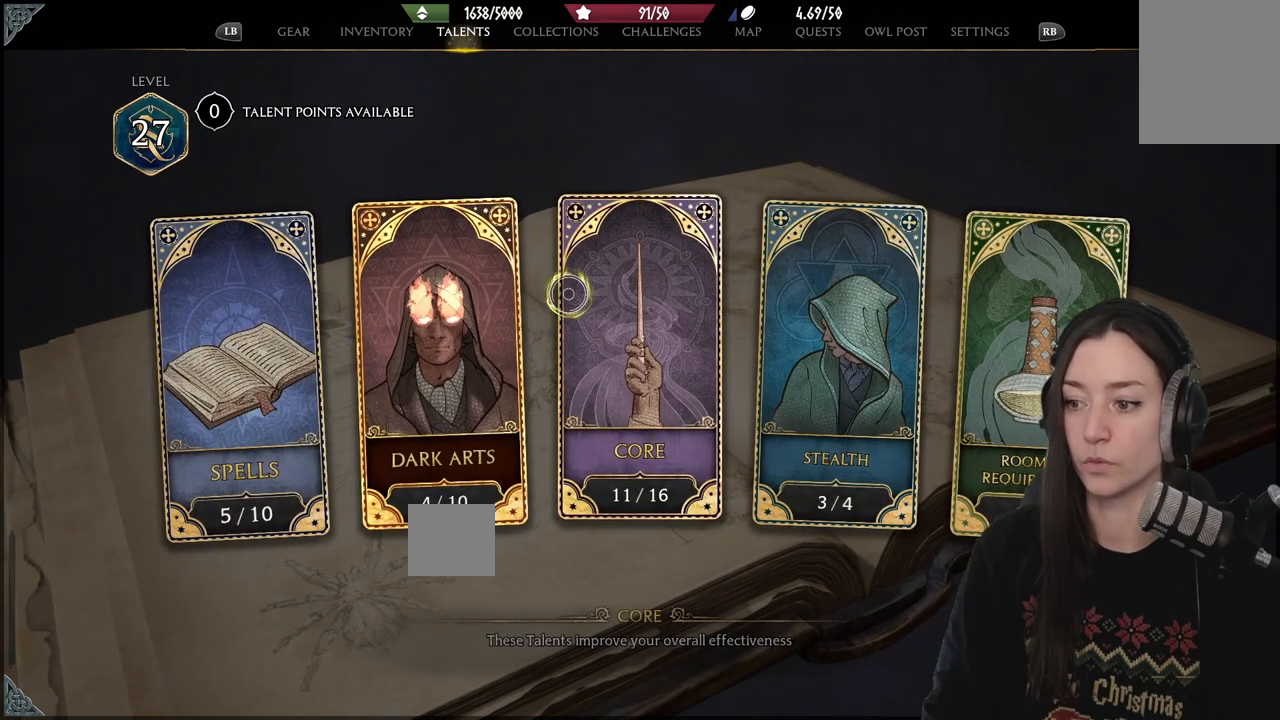
{"buttons": [], "left_stick": "up-right", "right_stick": "center", "events": []}
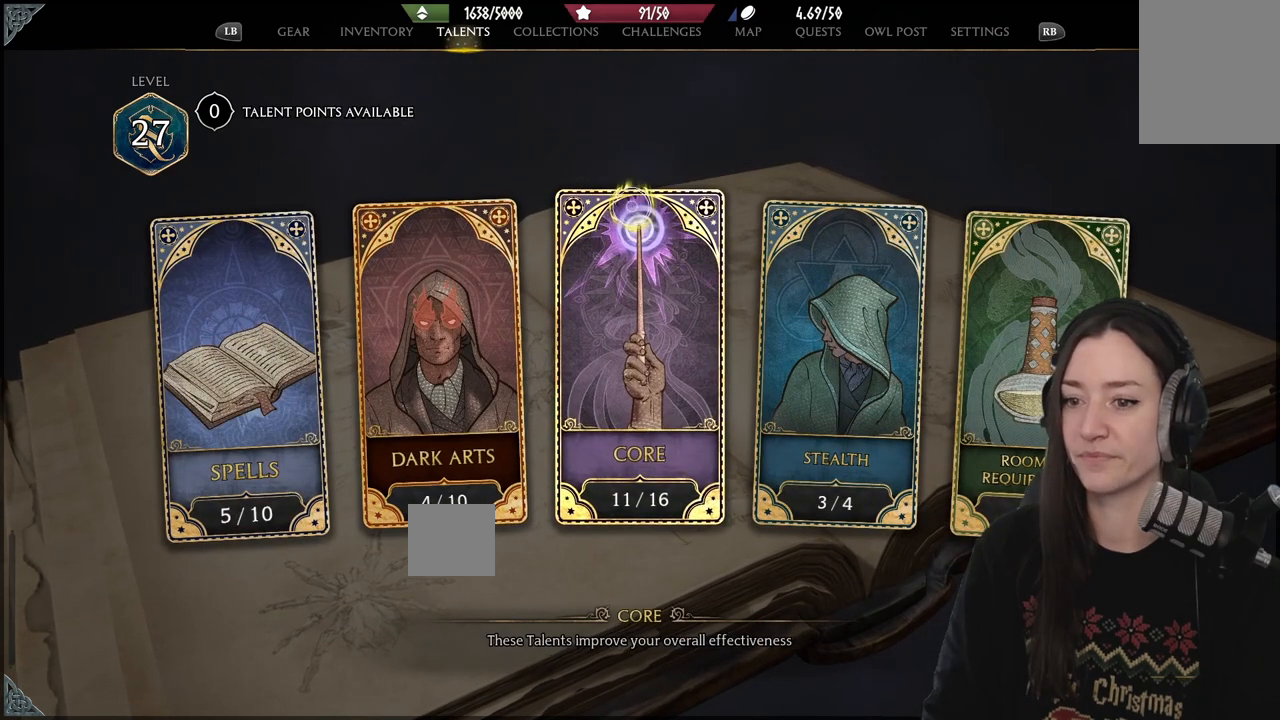
{"buttons": [], "left_stick": "up", "right_stick": "center", "events": [[33, "left_stick", "center"], [233, "left_stick", "up"]]}
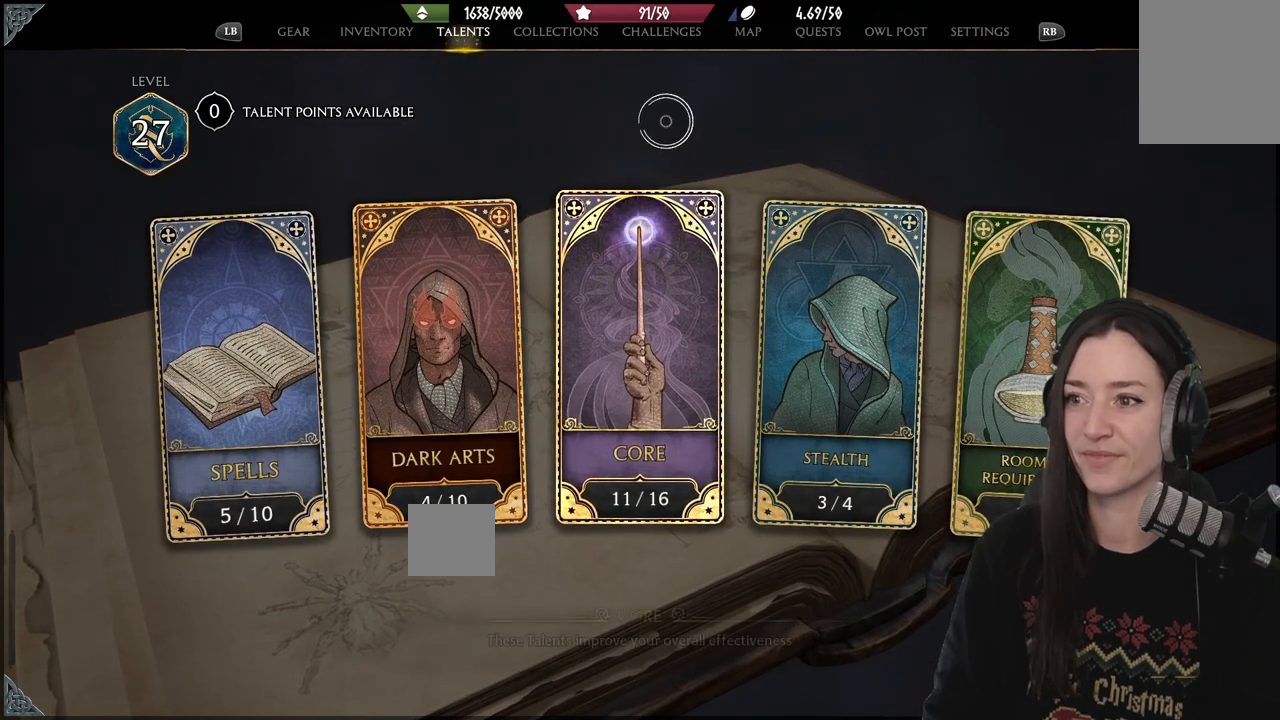
{"buttons": [], "left_stick": "right", "right_stick": "center", "events": [[217, "left_stick", "up-right"], [333, "left_stick", "right"]]}
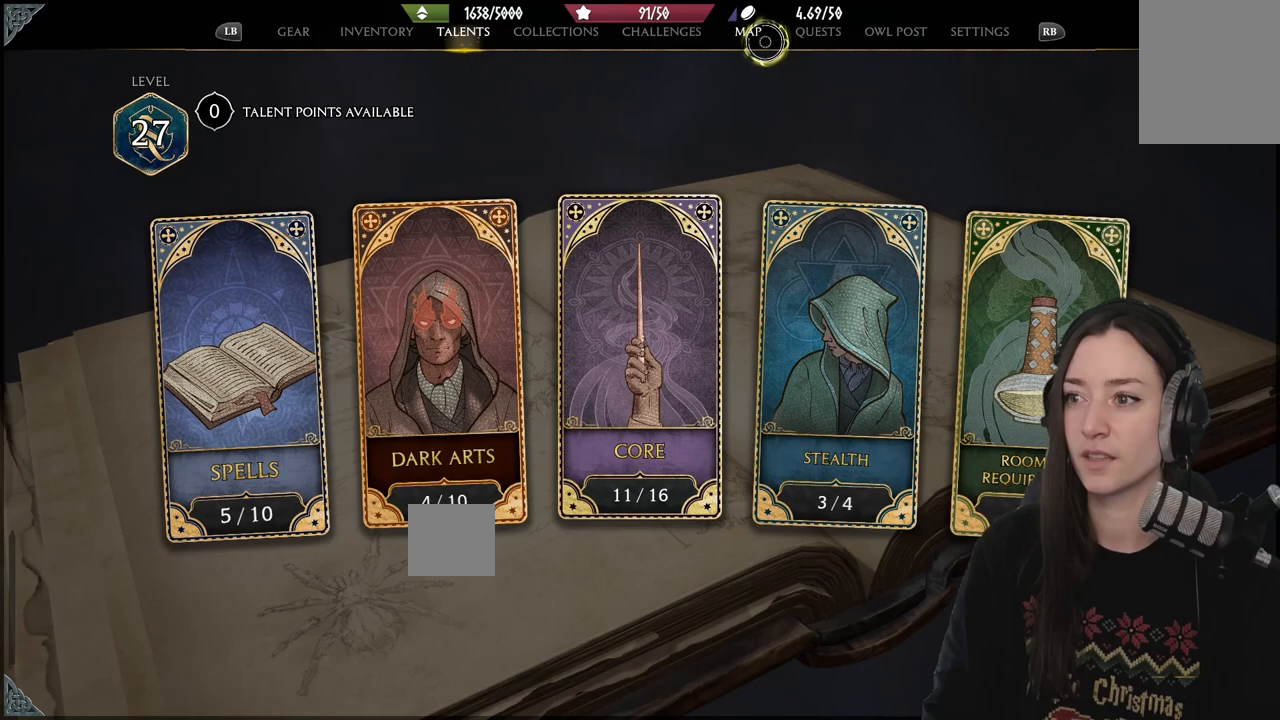
{"buttons": [], "left_stick": "left", "right_stick": "center", "events": [[317, "left_stick", "center"], [383, "left_stick", "left"]]}
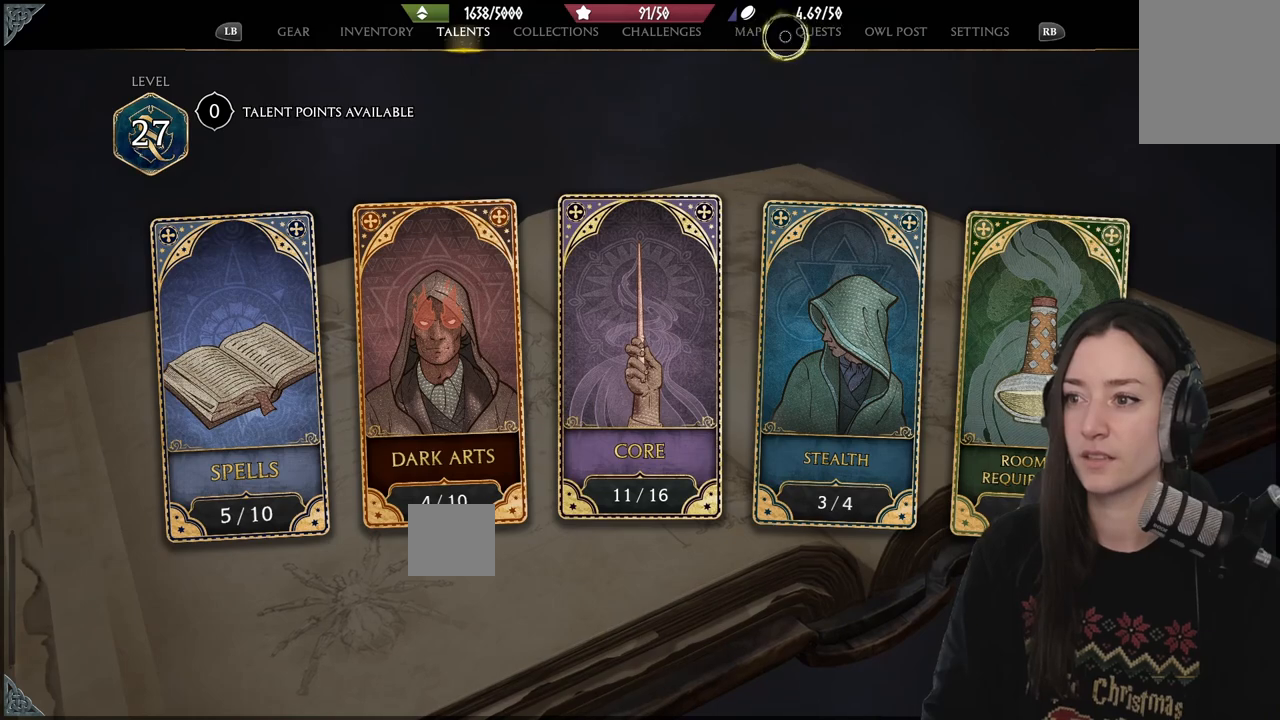
{"buttons": [], "left_stick": "center", "right_stick": "center", "events": [[167, "left_stick", "right"], [417, "left_stick", "center"]]}
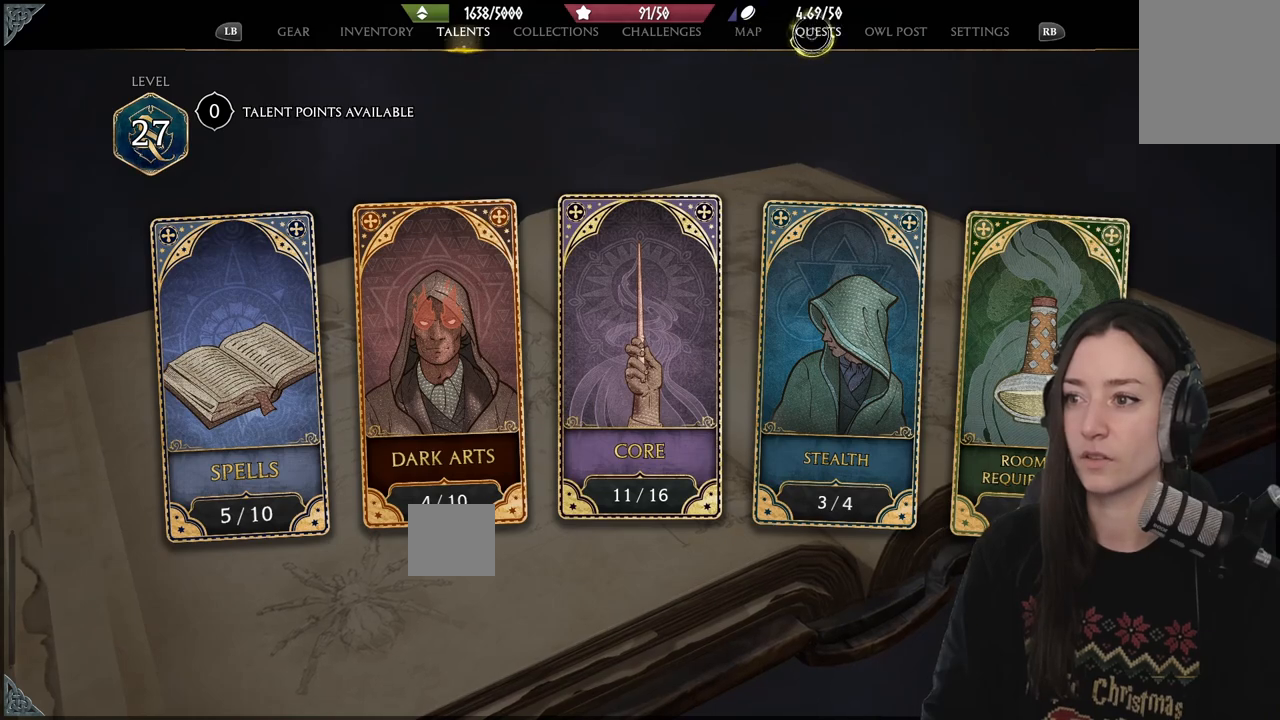
{"buttons": [], "left_stick": "center", "right_stick": "center", "events": [[400, "A", "down"], [483, "A", "up"]]}